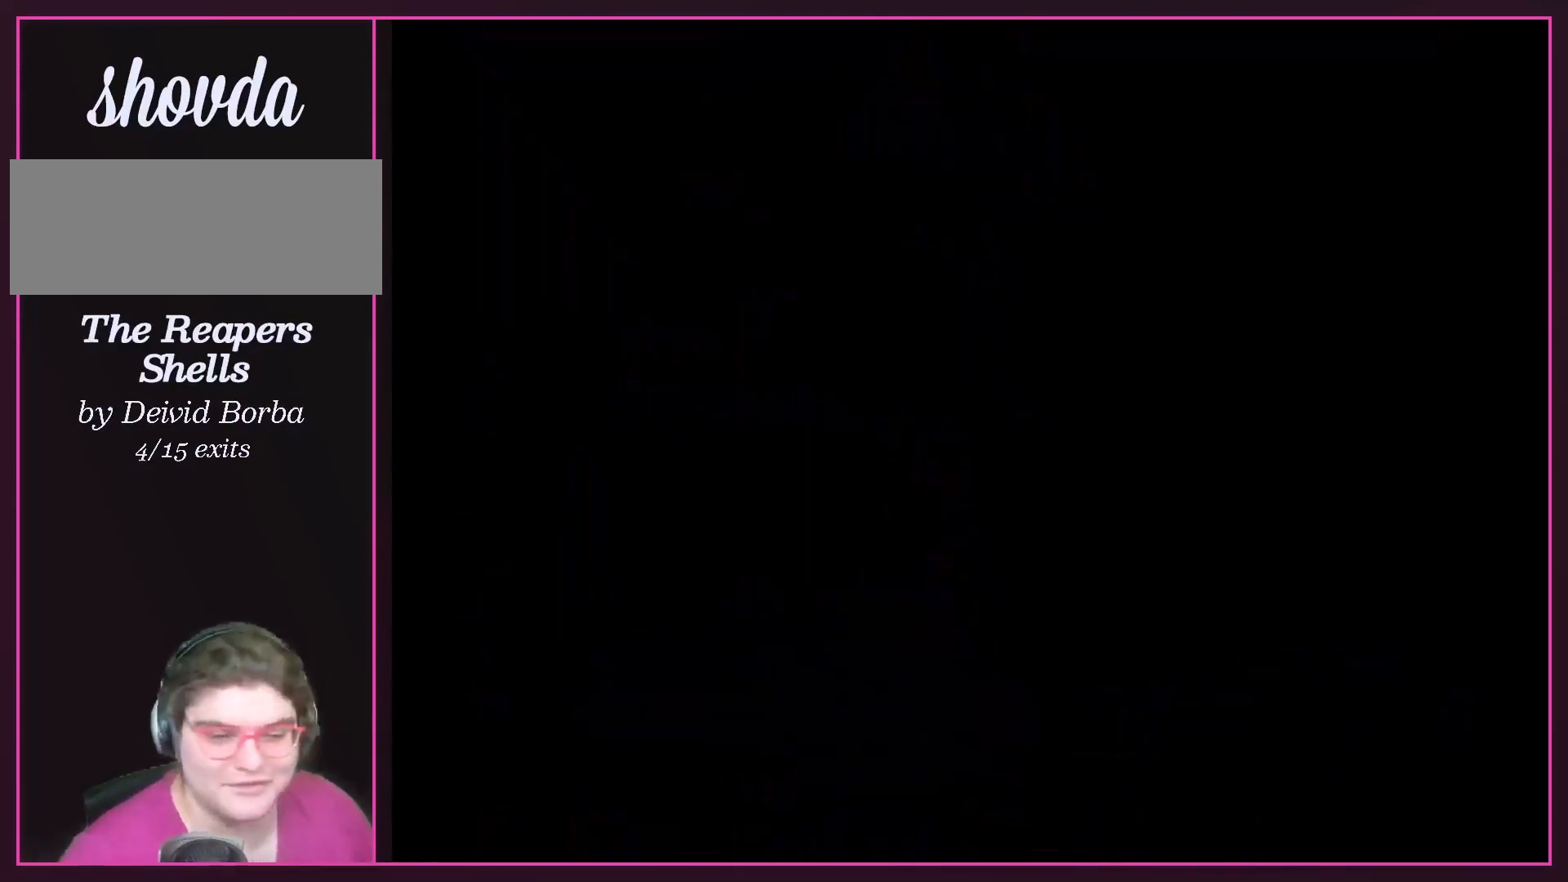
Gameplay with a controller (Nintendo layout); each line is a JSON object with the inputs held at the frame after it. "events" lists button and stick changes between this image and that frame as [ms after this image, input, new state], when the widget could be followed in between. Not read: DPAD_LEFT L3 R3.
{"buttons": [], "events": [[167, "B", "down"], [234, "Y", "down"], [267, "B", "up"], [367, "B", "down"], [367, "Y", "up"], [468, "B", "up"]]}
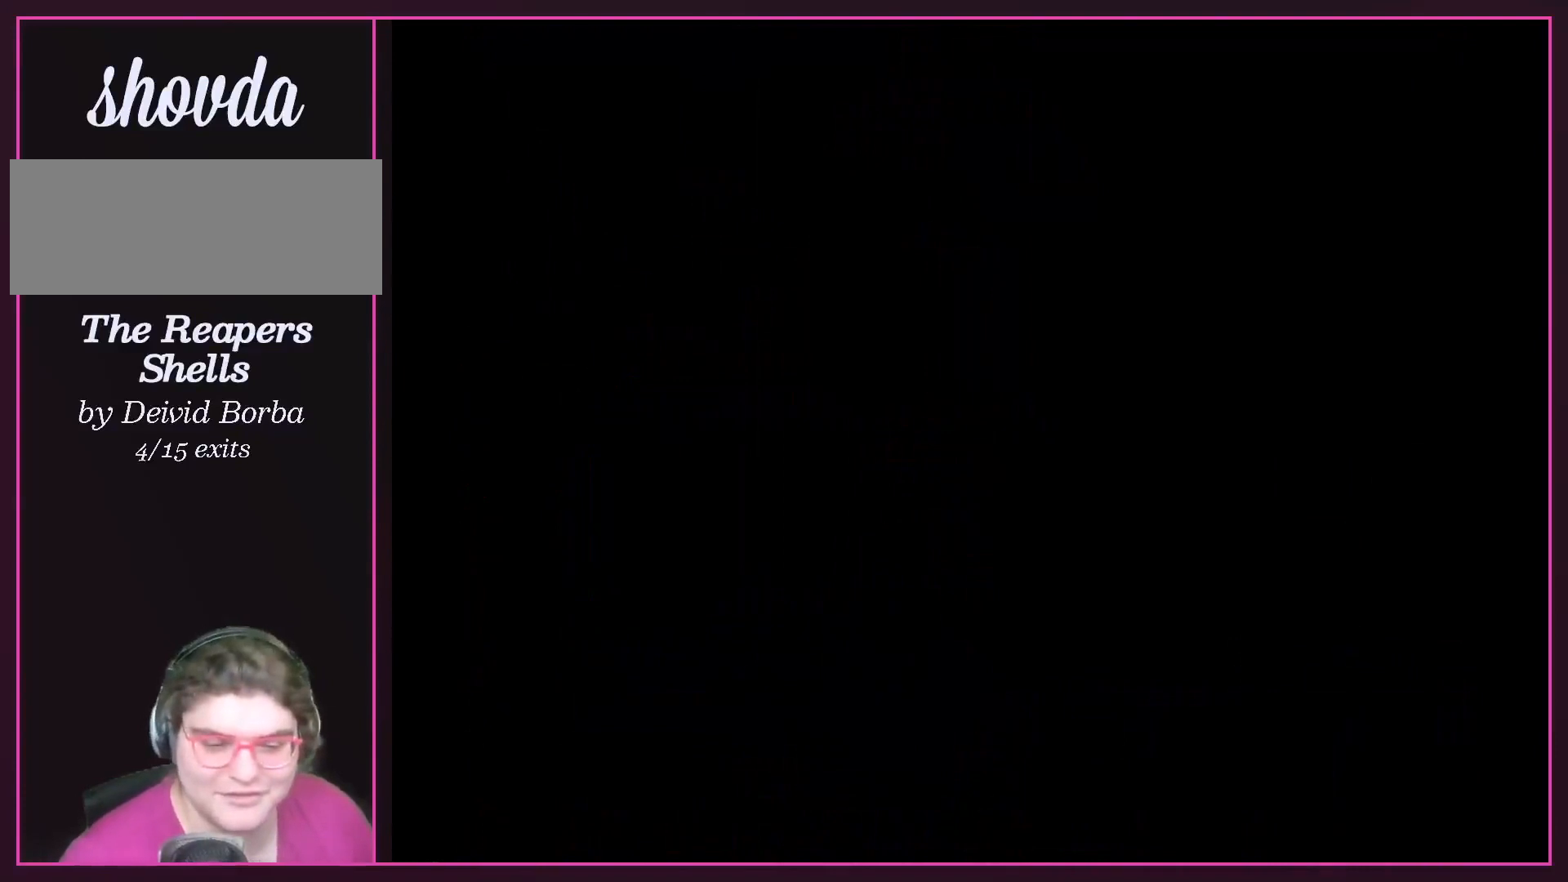
{"buttons": ["Y"], "events": [[400, "B", "down"], [434, "B", "up"], [434, "Y", "down"]]}
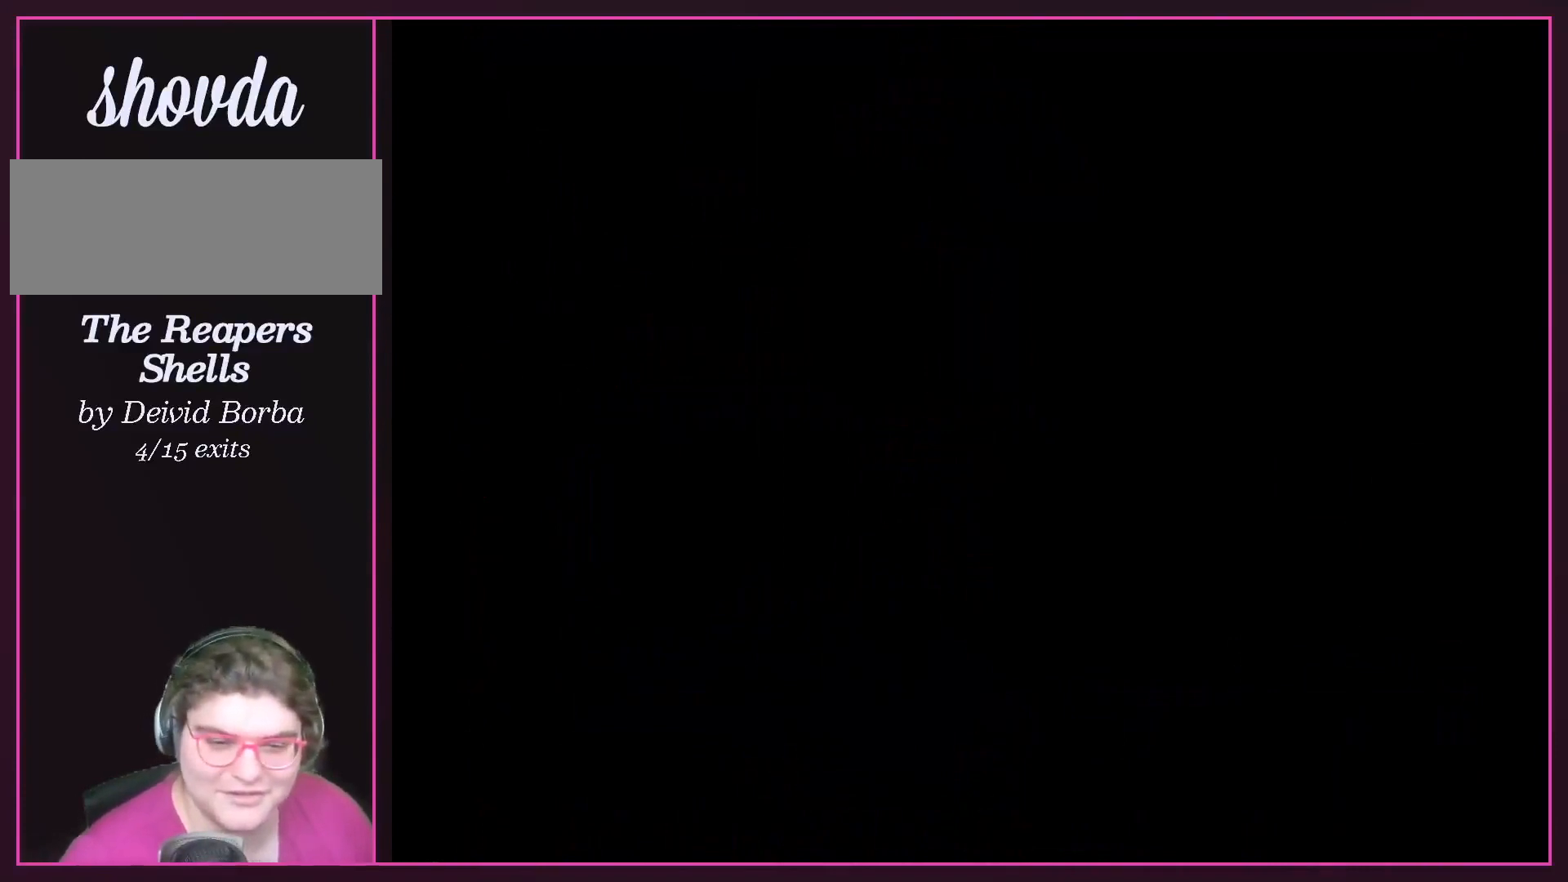
{"buttons": ["Y", "DPAD_RIGHT"], "events": [[367, "DPAD_RIGHT", "down"]]}
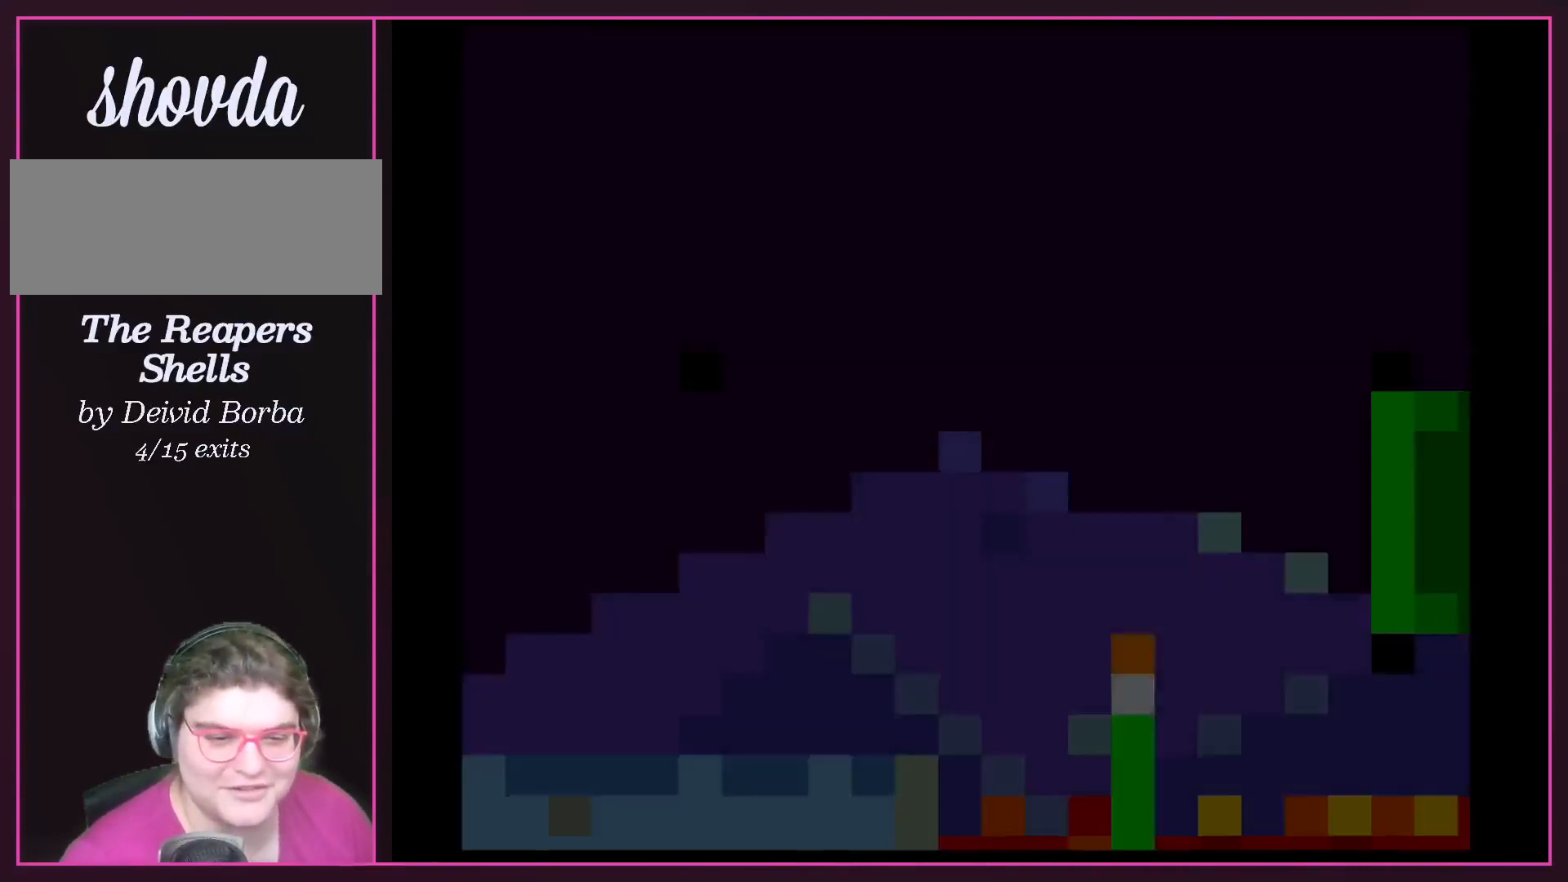
{"buttons": ["Y", "DPAD_RIGHT"], "events": []}
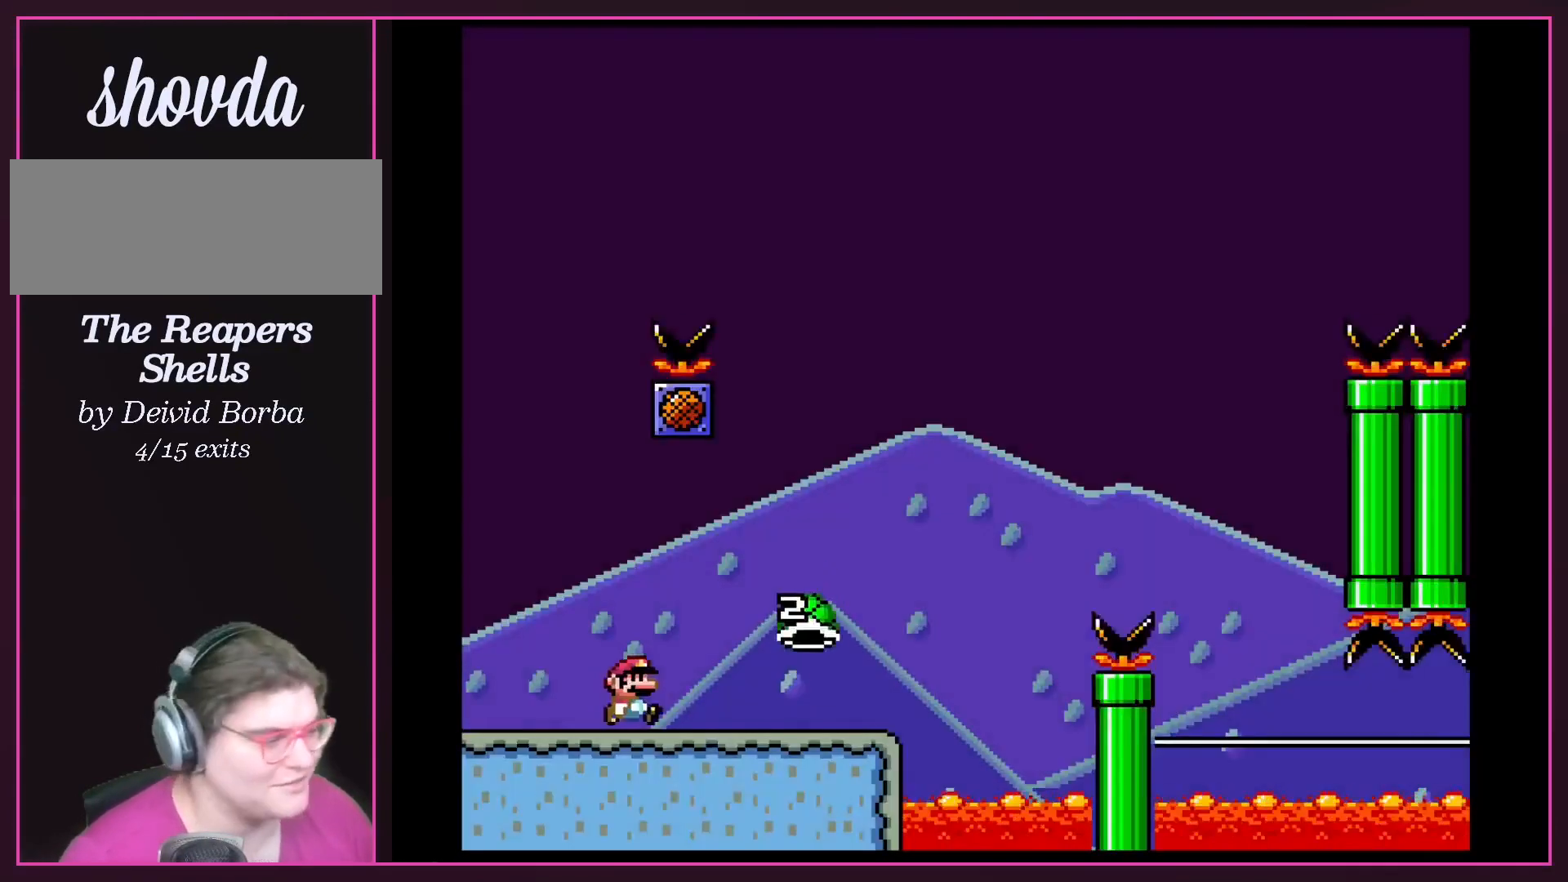
{"buttons": ["Y", "DPAD_RIGHT"], "events": []}
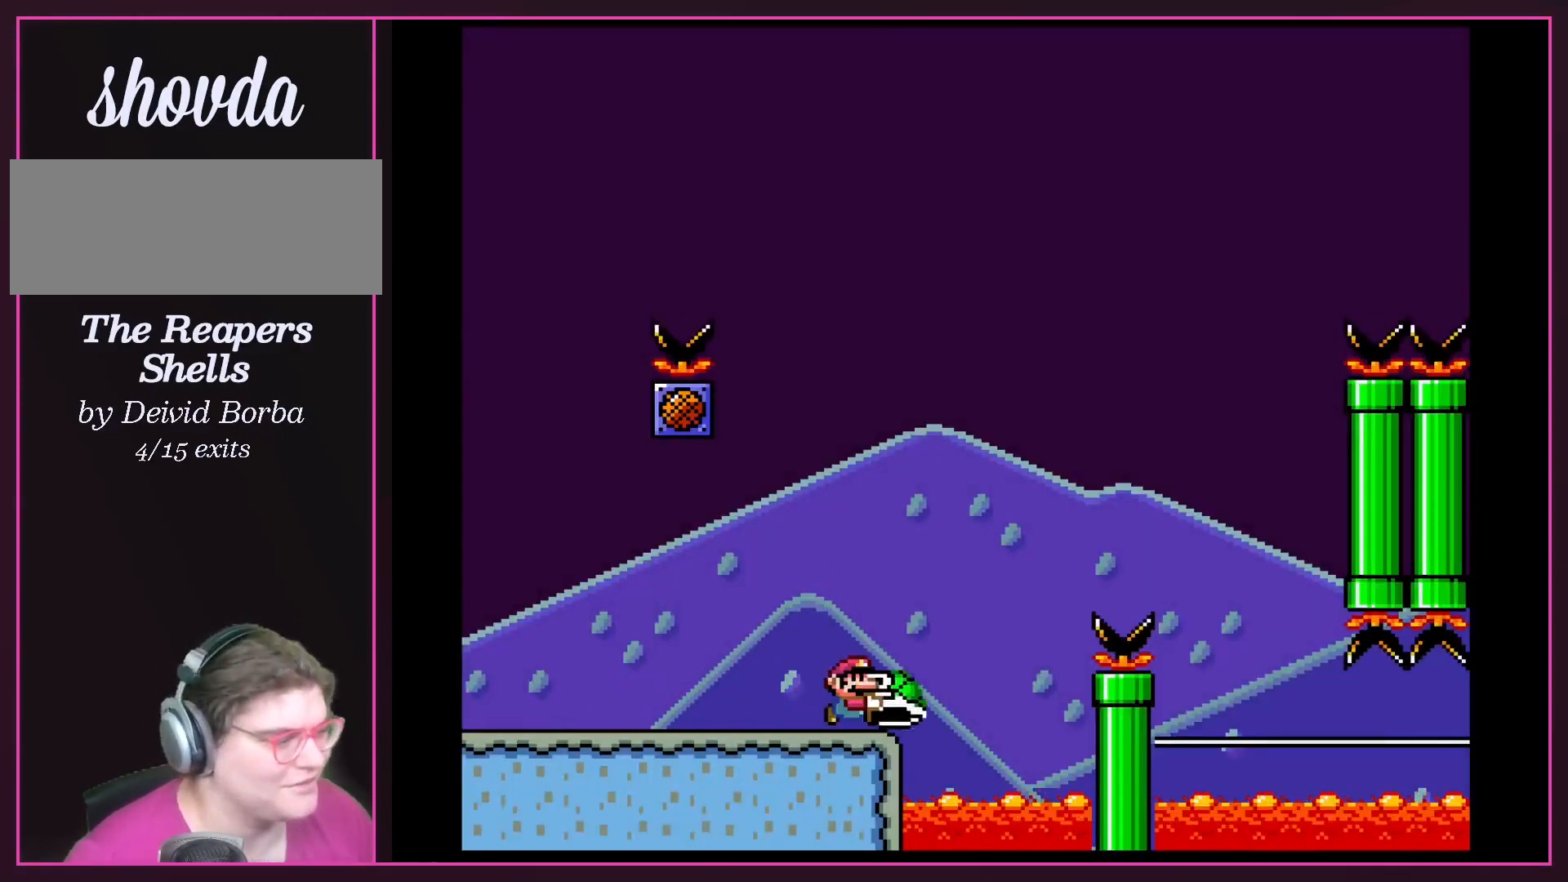
{"buttons": ["B", "Y", "DPAD_RIGHT"], "events": [[100, "B", "down"]]}
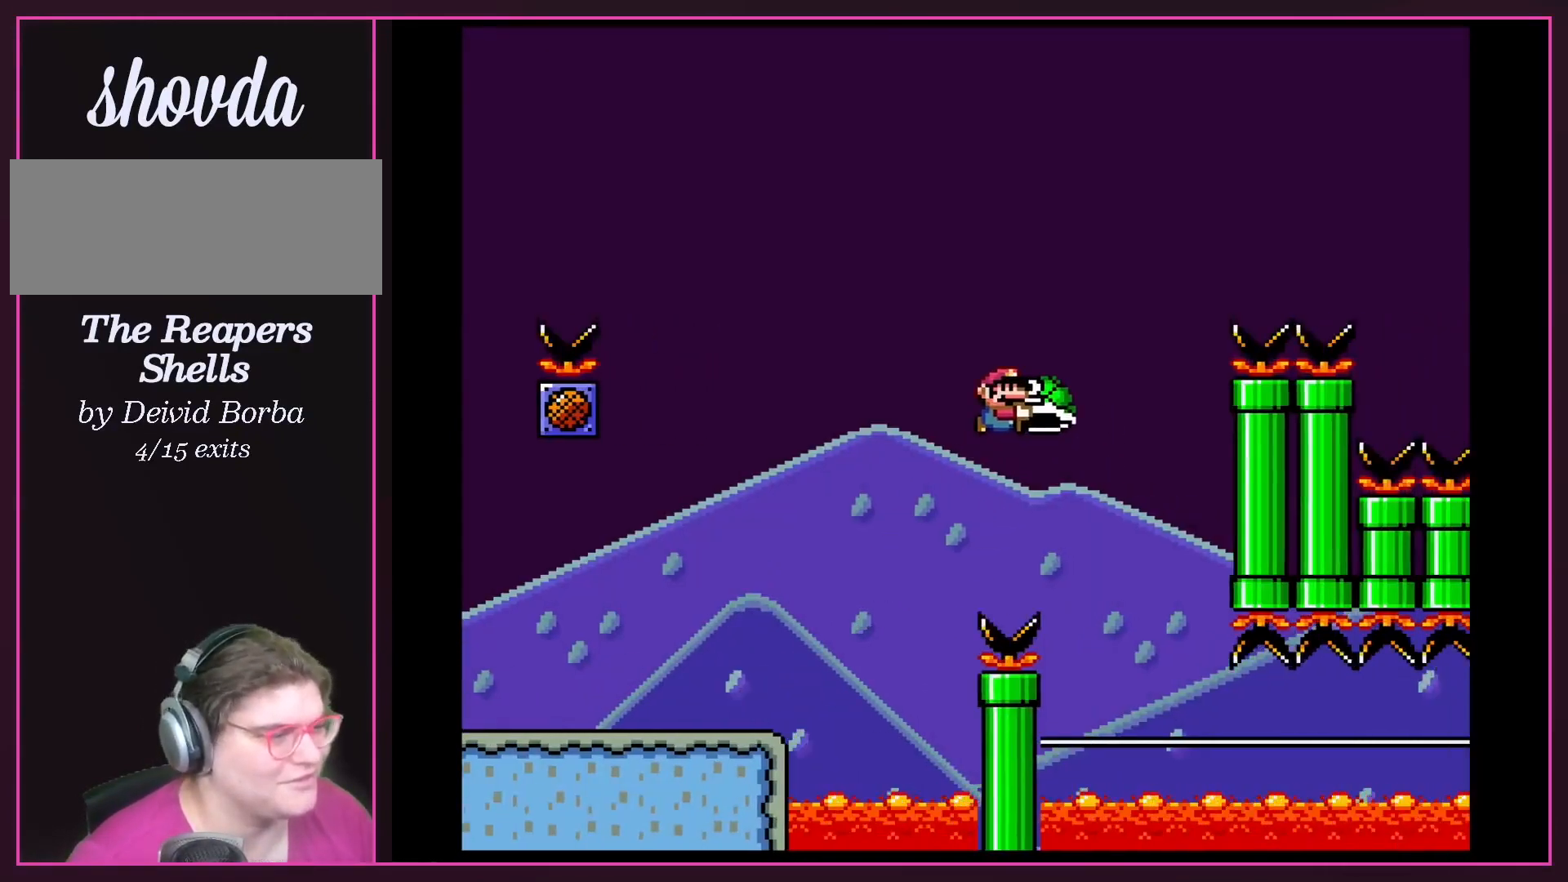
{"buttons": ["B", "Y", "DPAD_RIGHT"], "events": [[67, "Y", "up"], [167, "Y", "down"], [234, "DPAD_RIGHT", "up"], [234, "DPAD_UP", "down"], [267, "DPAD_UP", "up"], [401, "DPAD_RIGHT", "down"]]}
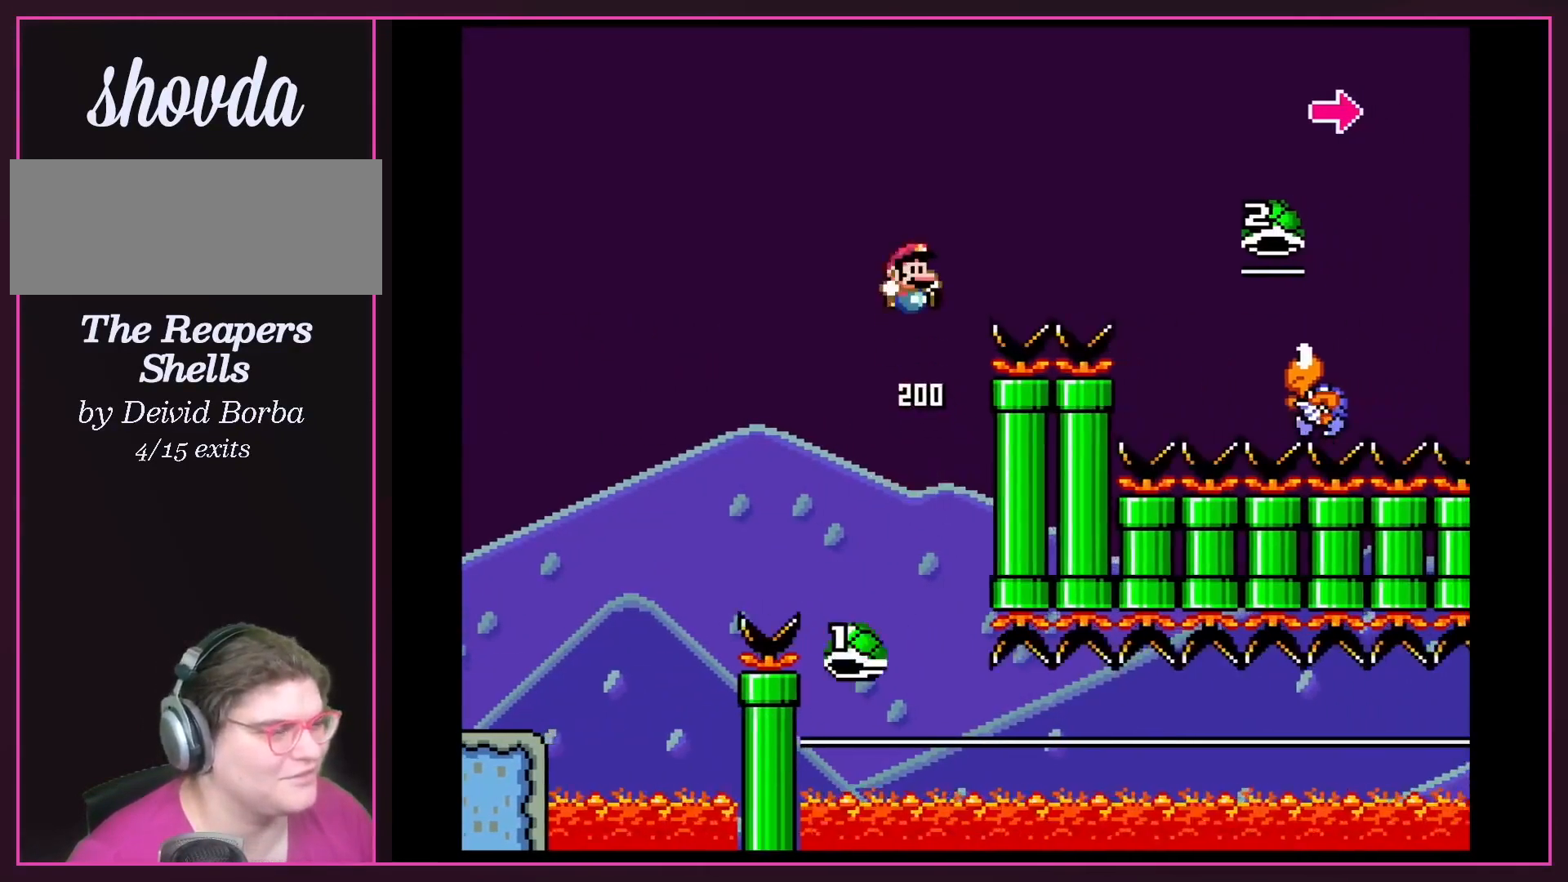
{"buttons": ["Y", "DPAD_RIGHT"], "events": [[400, "B", "up"]]}
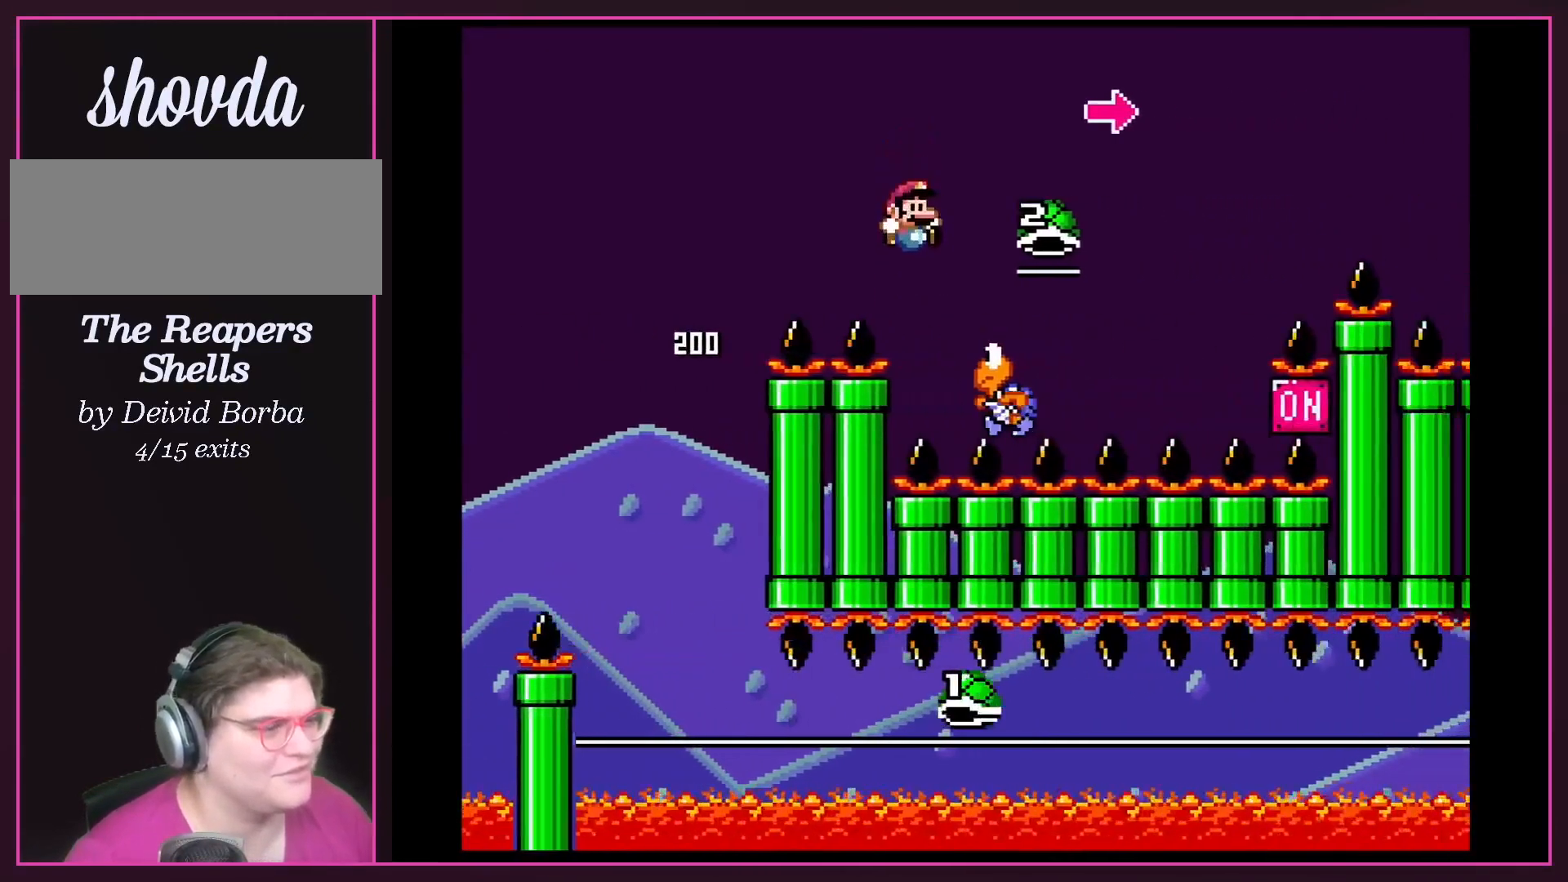
{"buttons": ["B", "Y", "DPAD_RIGHT"], "events": [[34, "B", "down"], [434, "Y", "up"], [501, "Y", "down"]]}
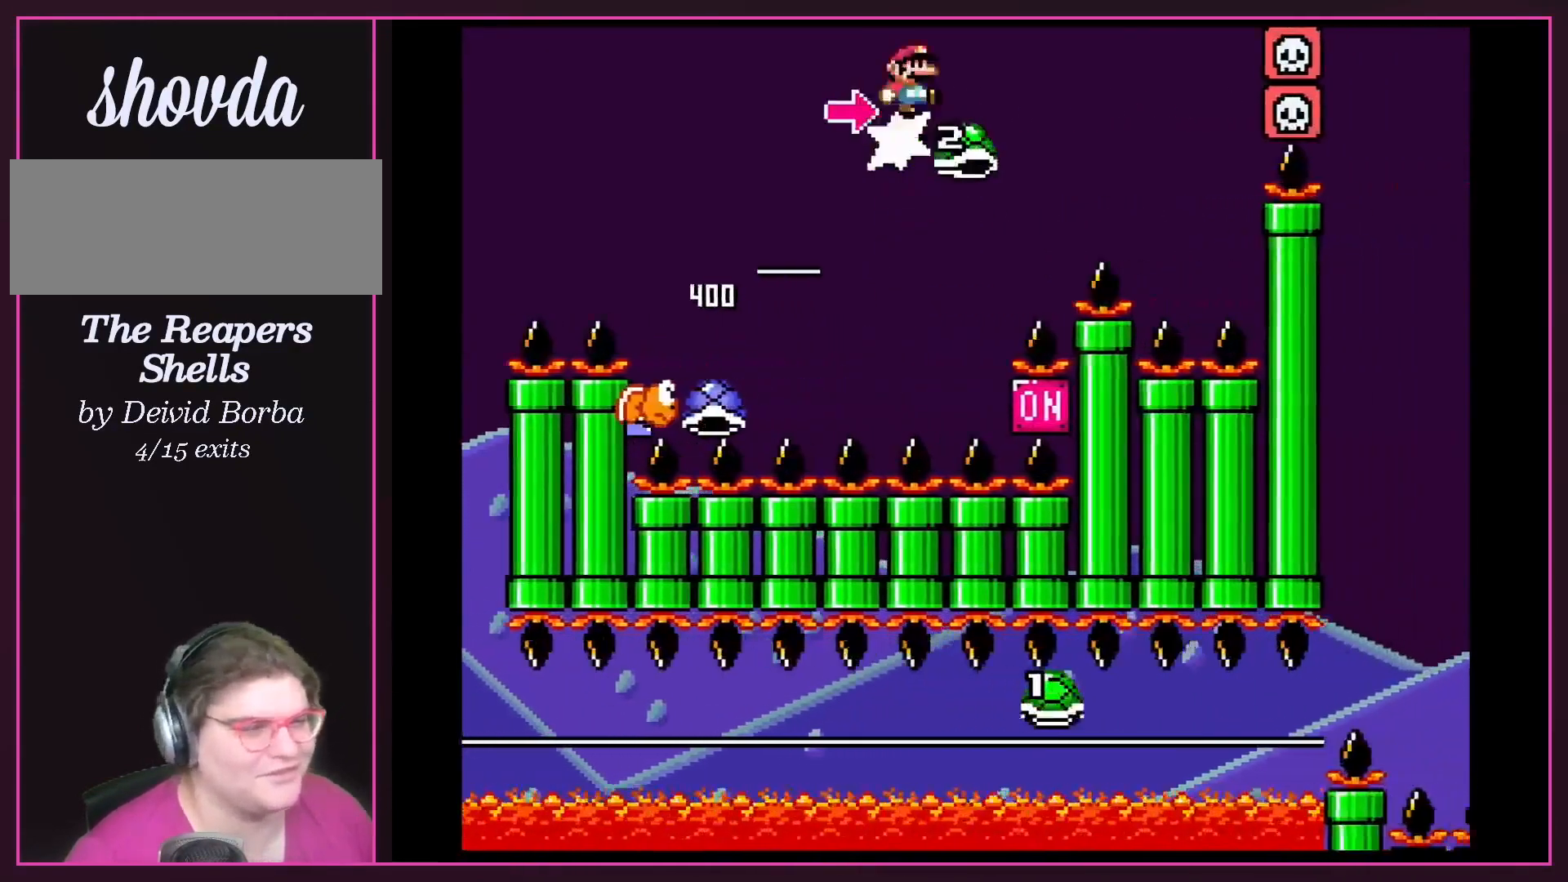
{"buttons": ["B", "Y"], "events": [[467, "DPAD_RIGHT", "up"], [467, "DPAD_UP", "down"], [500, "DPAD_UP", "up"]]}
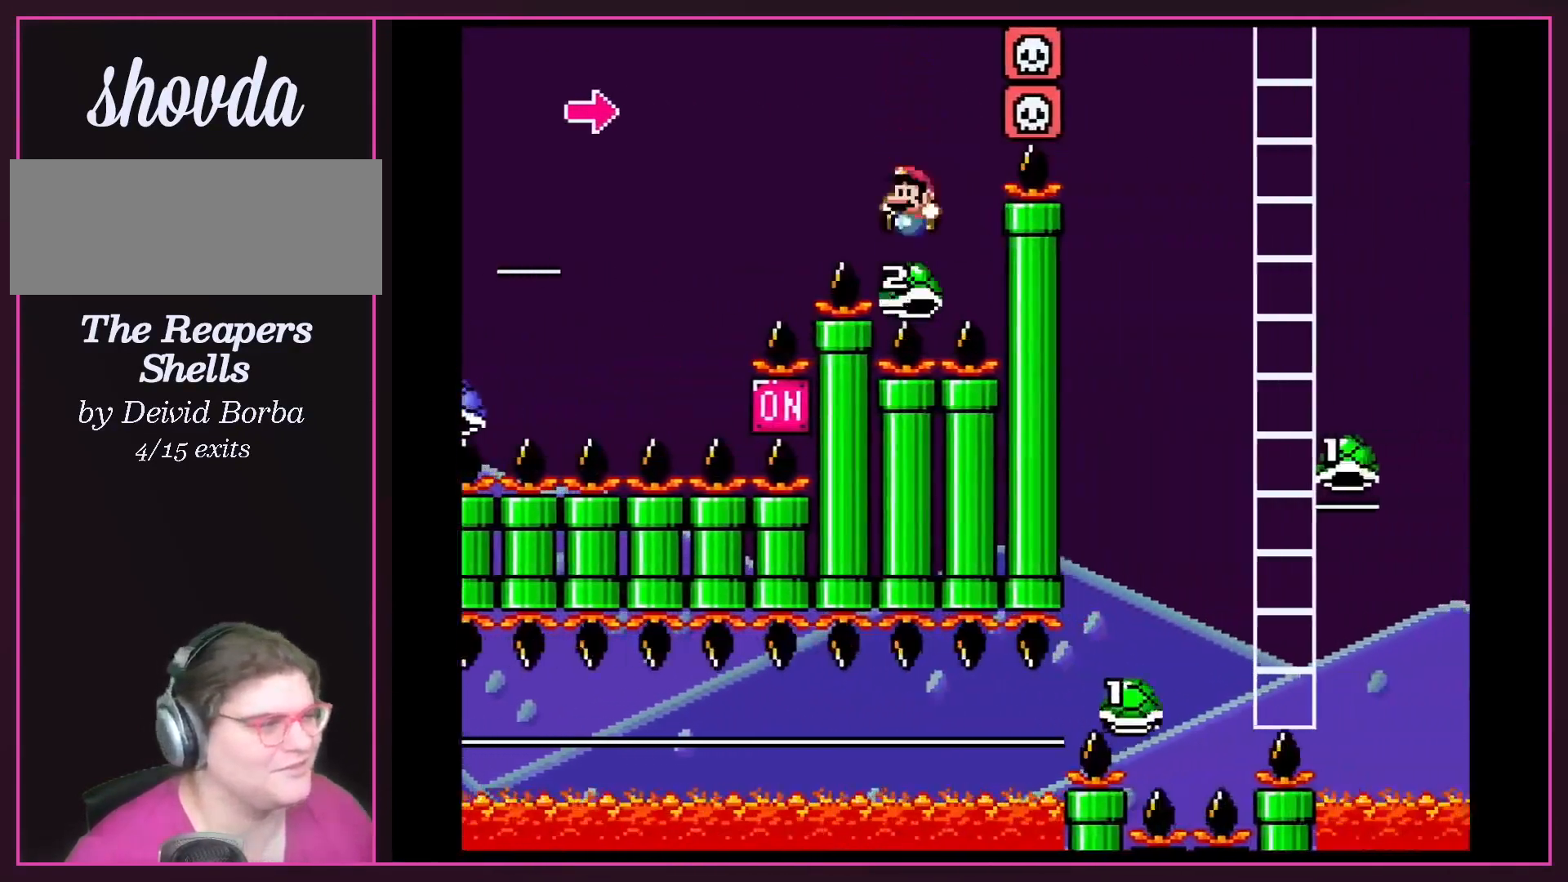
{"buttons": ["B", "Y"], "events": []}
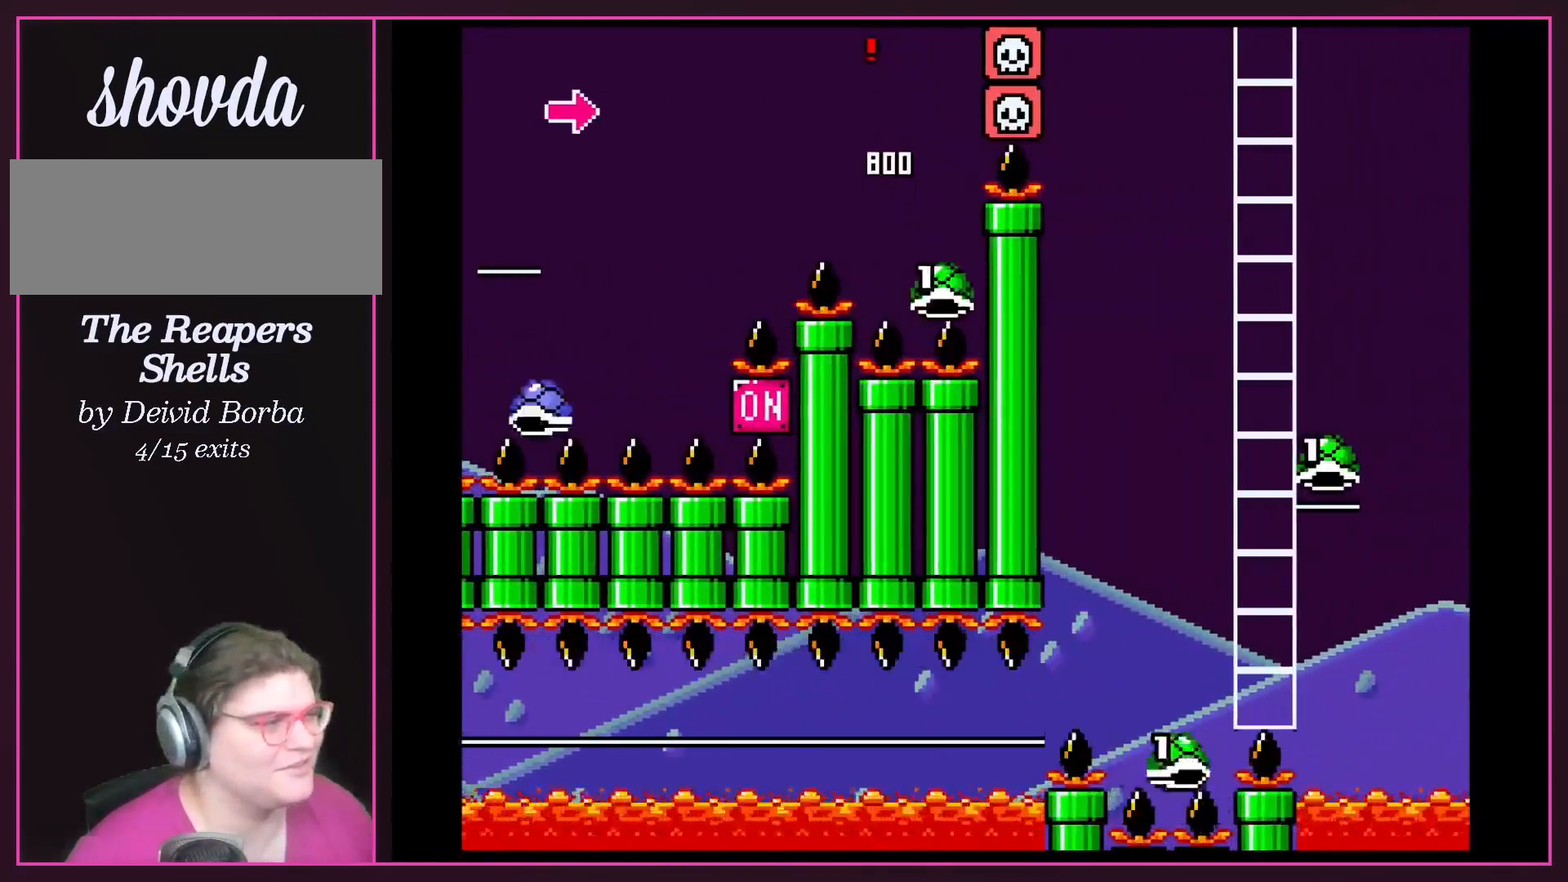
{"buttons": ["B", "Y"], "events": [[100, "DPAD_RIGHT", "down"], [200, "DPAD_RIGHT", "up"]]}
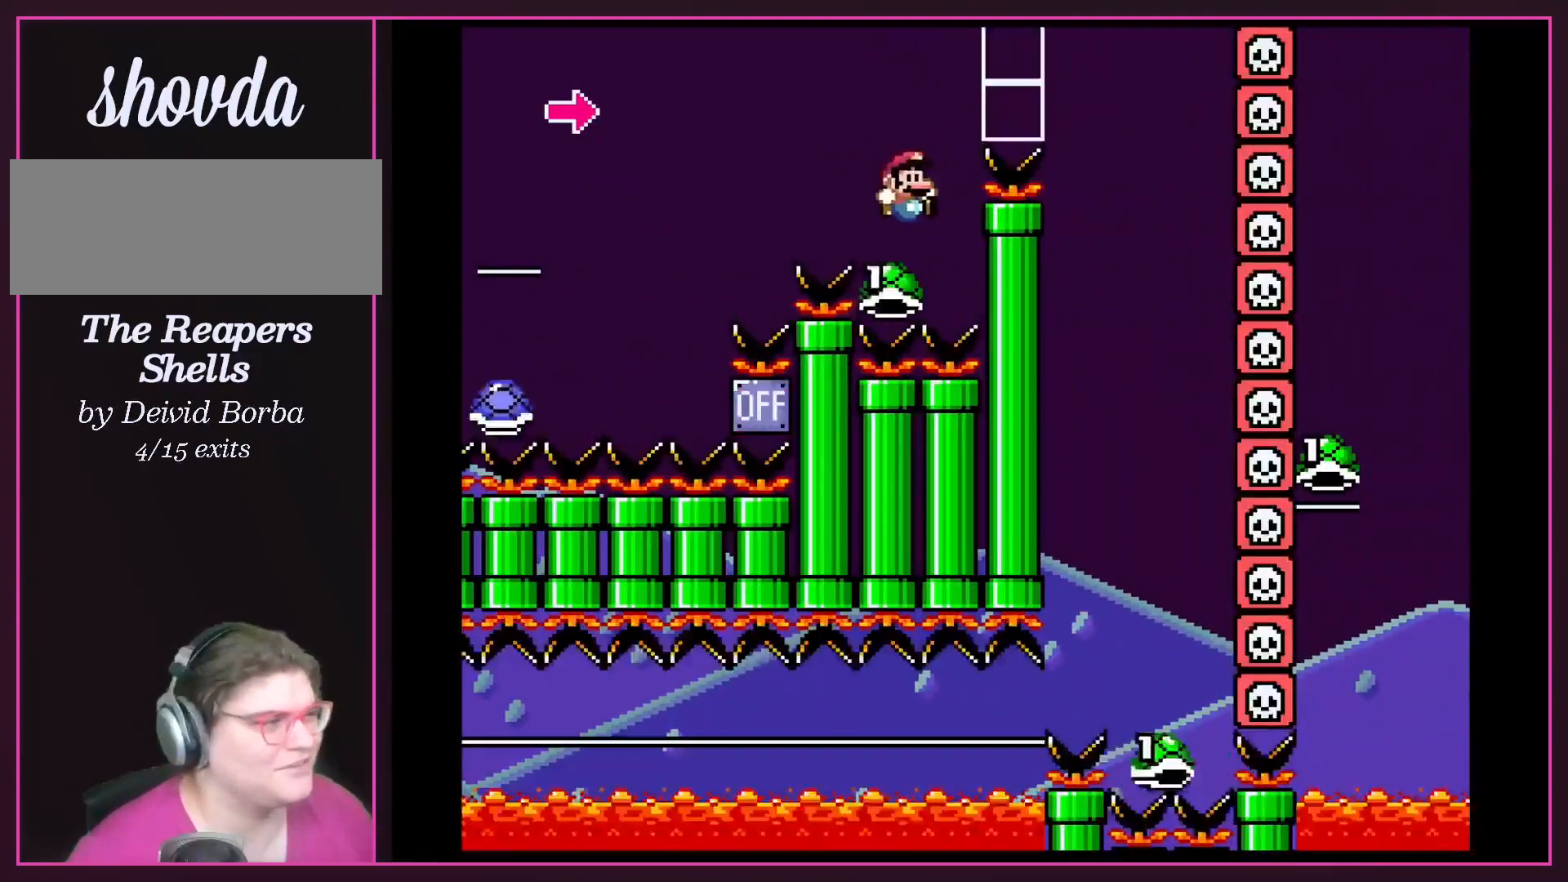
{"buttons": ["B", "Y"], "events": []}
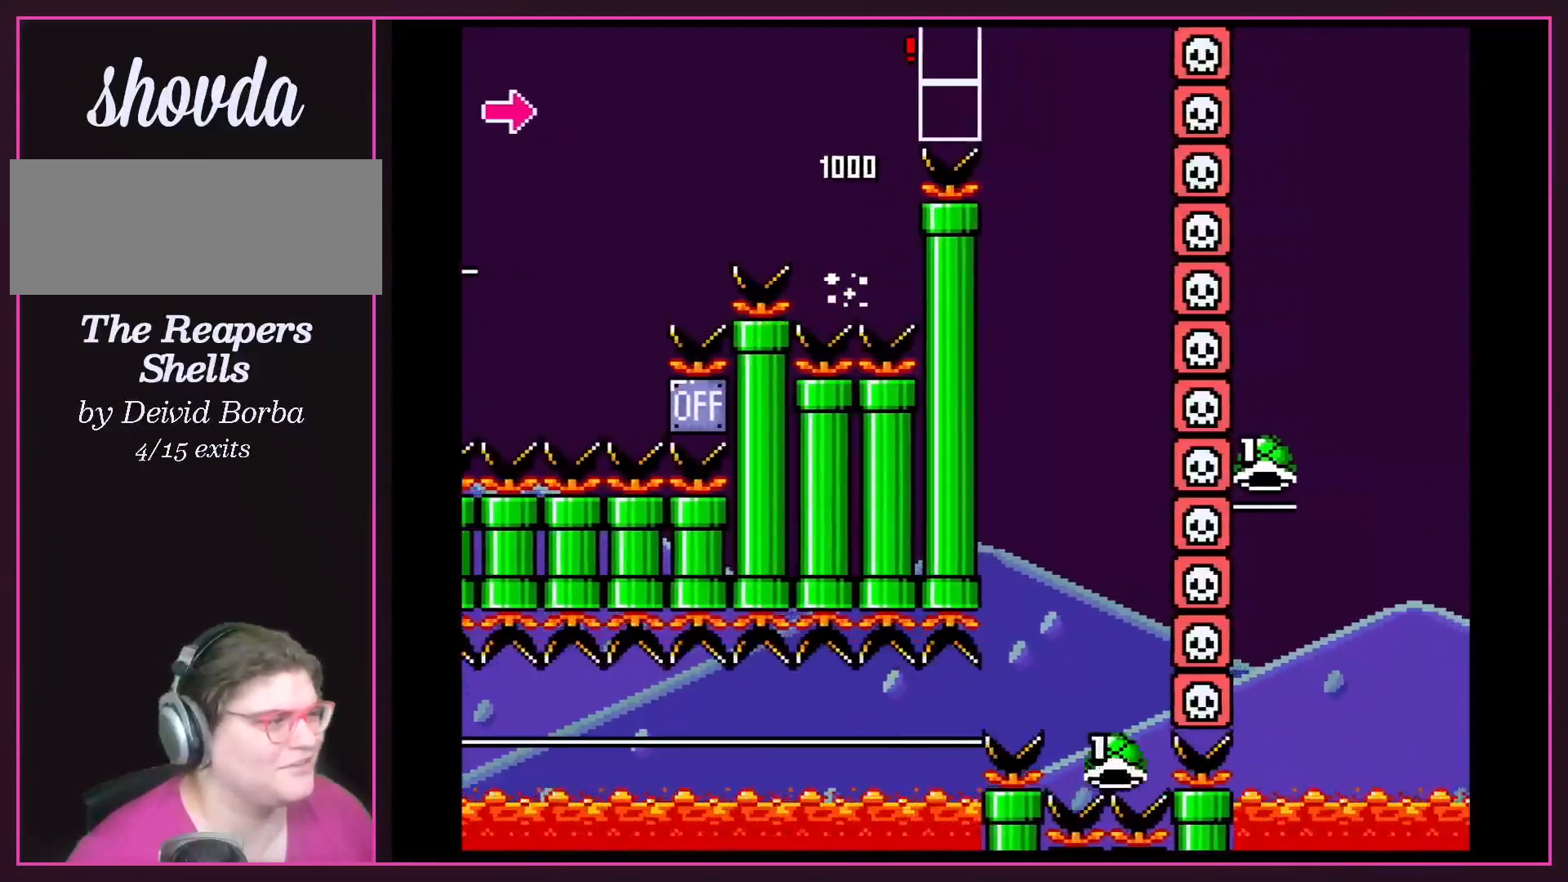
{"buttons": ["B", "Y"], "events": [[100, "DPAD_RIGHT", "down"], [334, "DPAD_RIGHT", "up"]]}
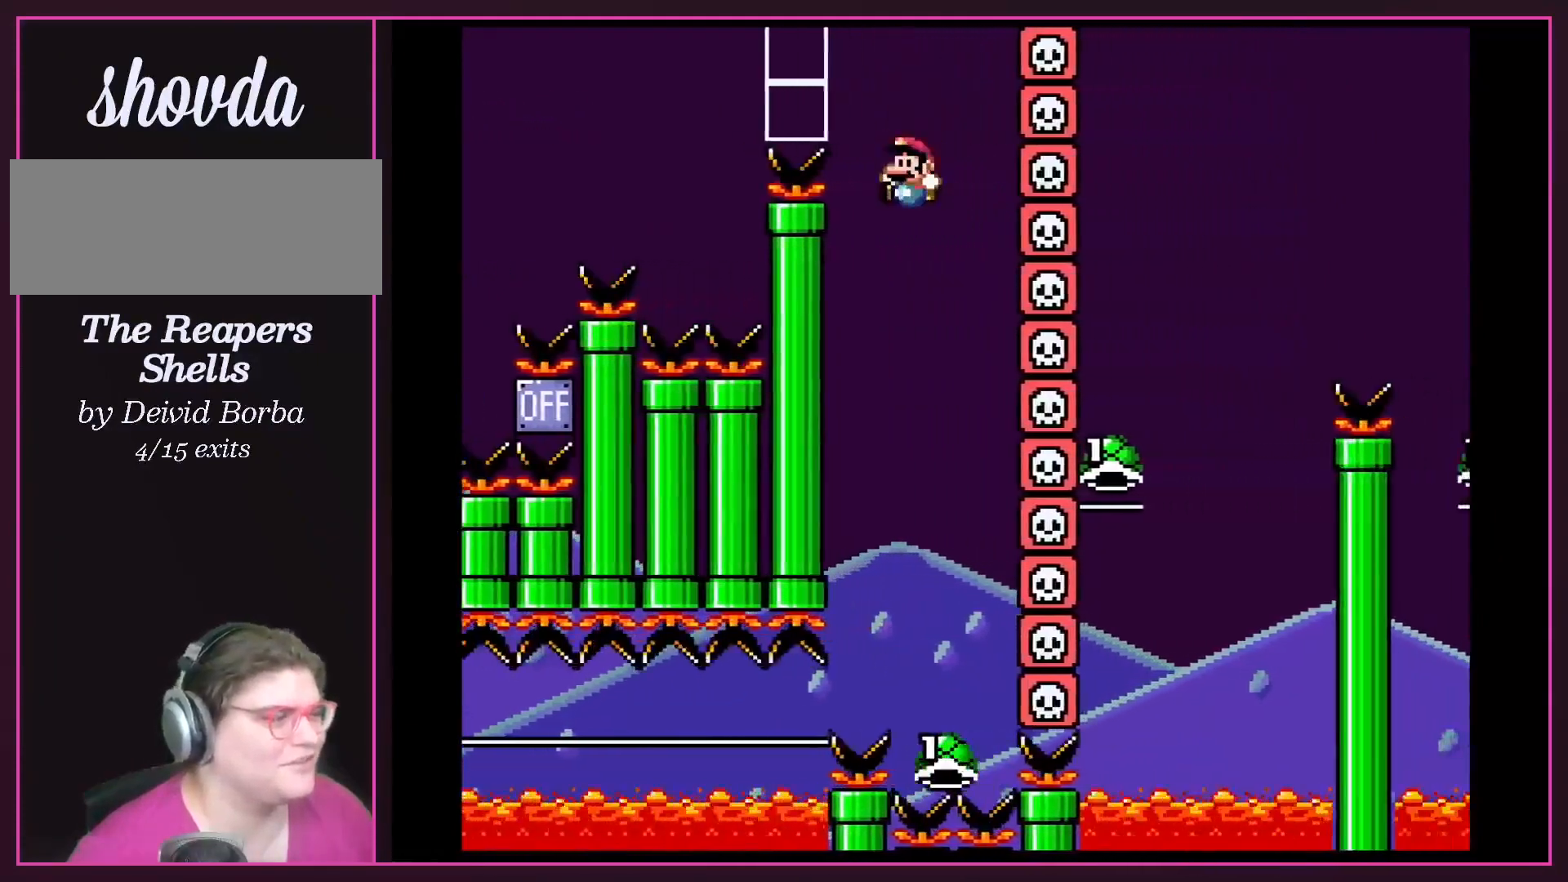
{"buttons": ["B", "Y"], "events": [[101, "DPAD_RIGHT", "down"], [167, "DPAD_RIGHT", "up"]]}
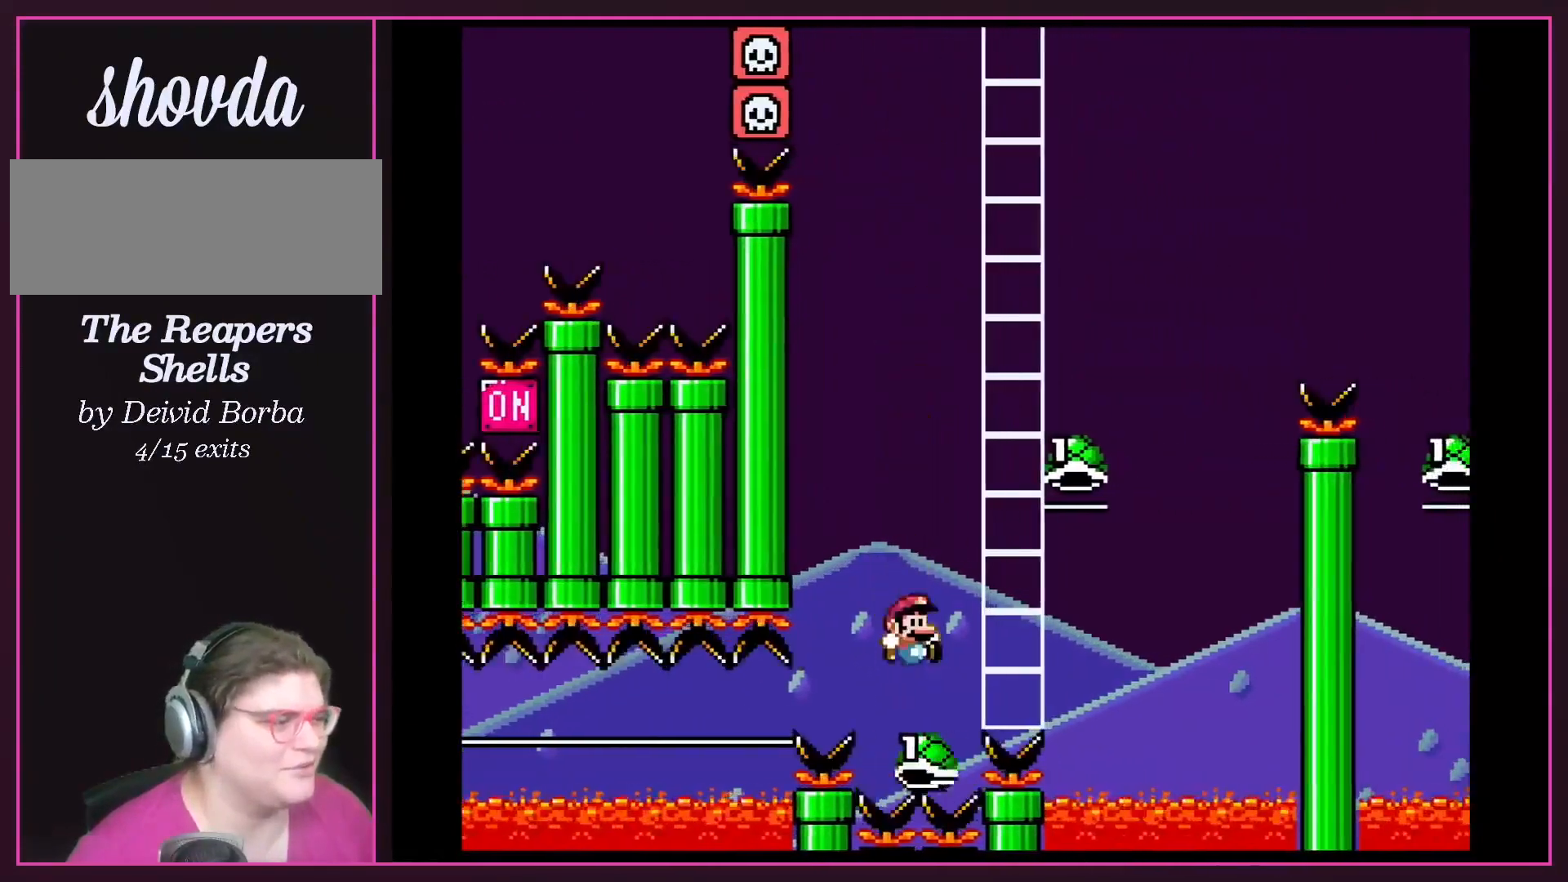
{"buttons": ["B", "Y", "DPAD_RIGHT"], "events": [[33, "DPAD_RIGHT", "down"]]}
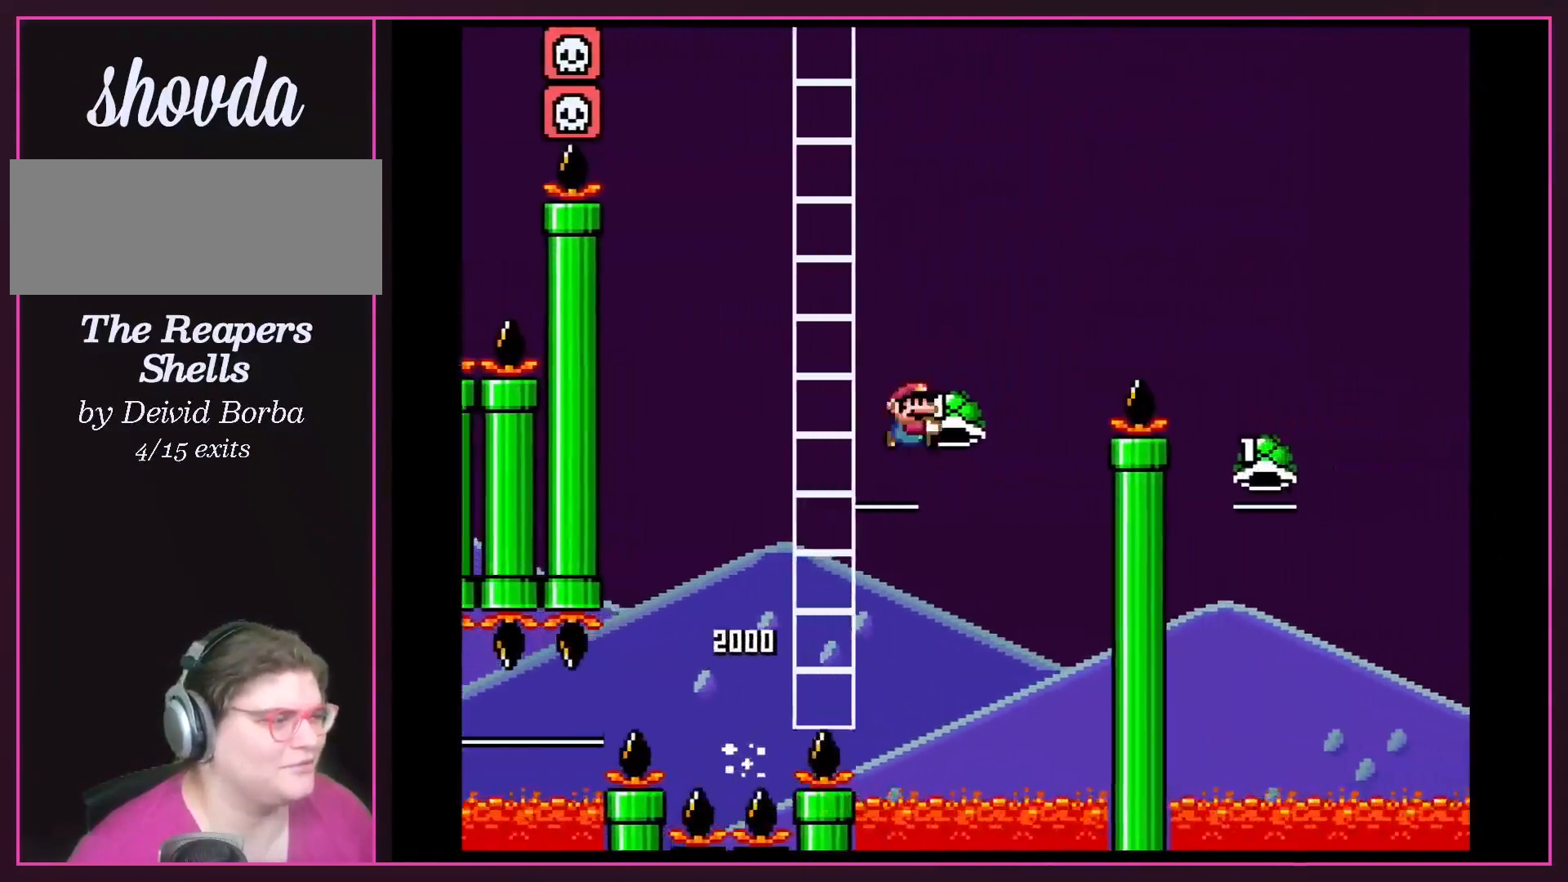
{"buttons": ["B", "Y", "DPAD_RIGHT"], "events": [[67, "DPAD_UP", "down"], [67, "Y", "up"], [101, "DPAD_RIGHT", "up"], [101, "DPAD_UP", "up"], [167, "Y", "down"], [301, "DPAD_RIGHT", "down"]]}
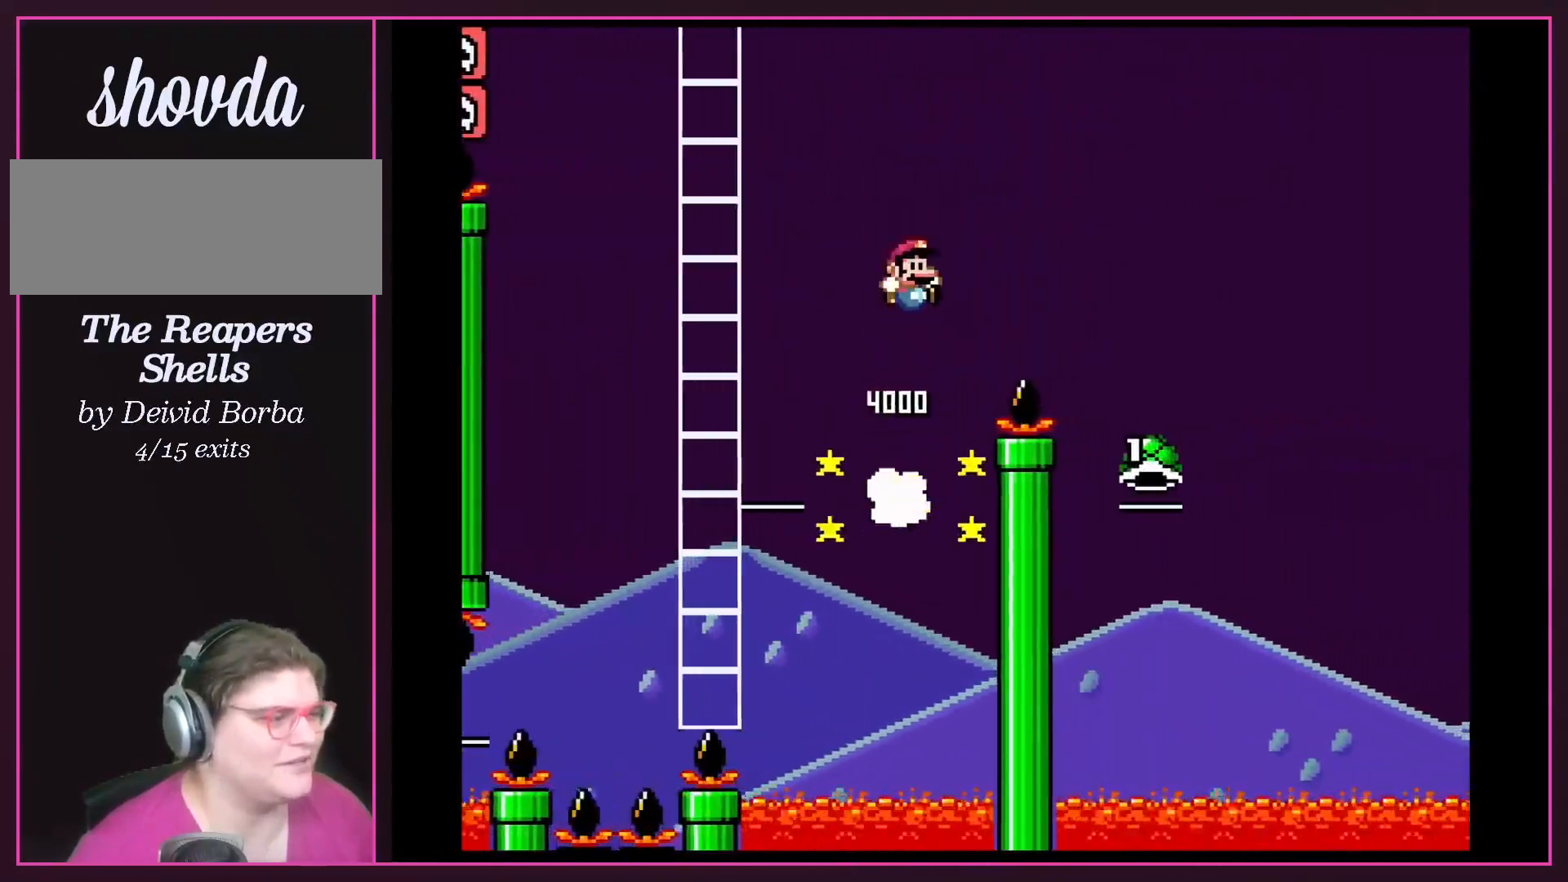
{"buttons": ["B", "Y", "DPAD_RIGHT"], "events": []}
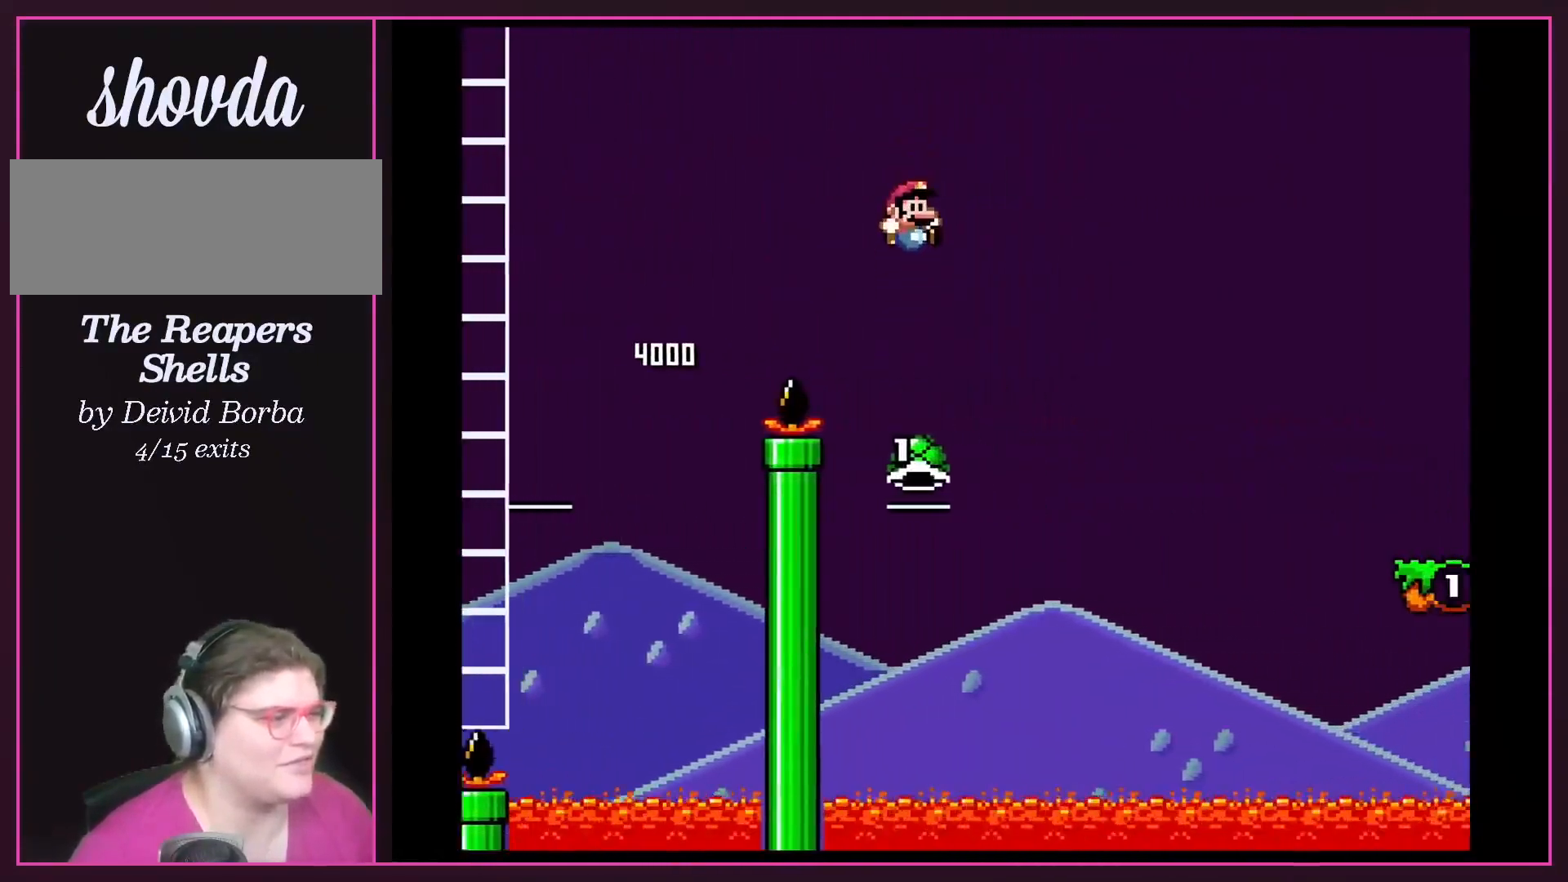
{"buttons": ["B", "Y", "DPAD_RIGHT"], "events": [[34, "DPAD_RIGHT", "up"], [167, "Y", "up"], [267, "DPAD_UP", "down"], [301, "DPAD_RIGHT", "down"], [301, "DPAD_UP", "up"], [367, "Y", "down"]]}
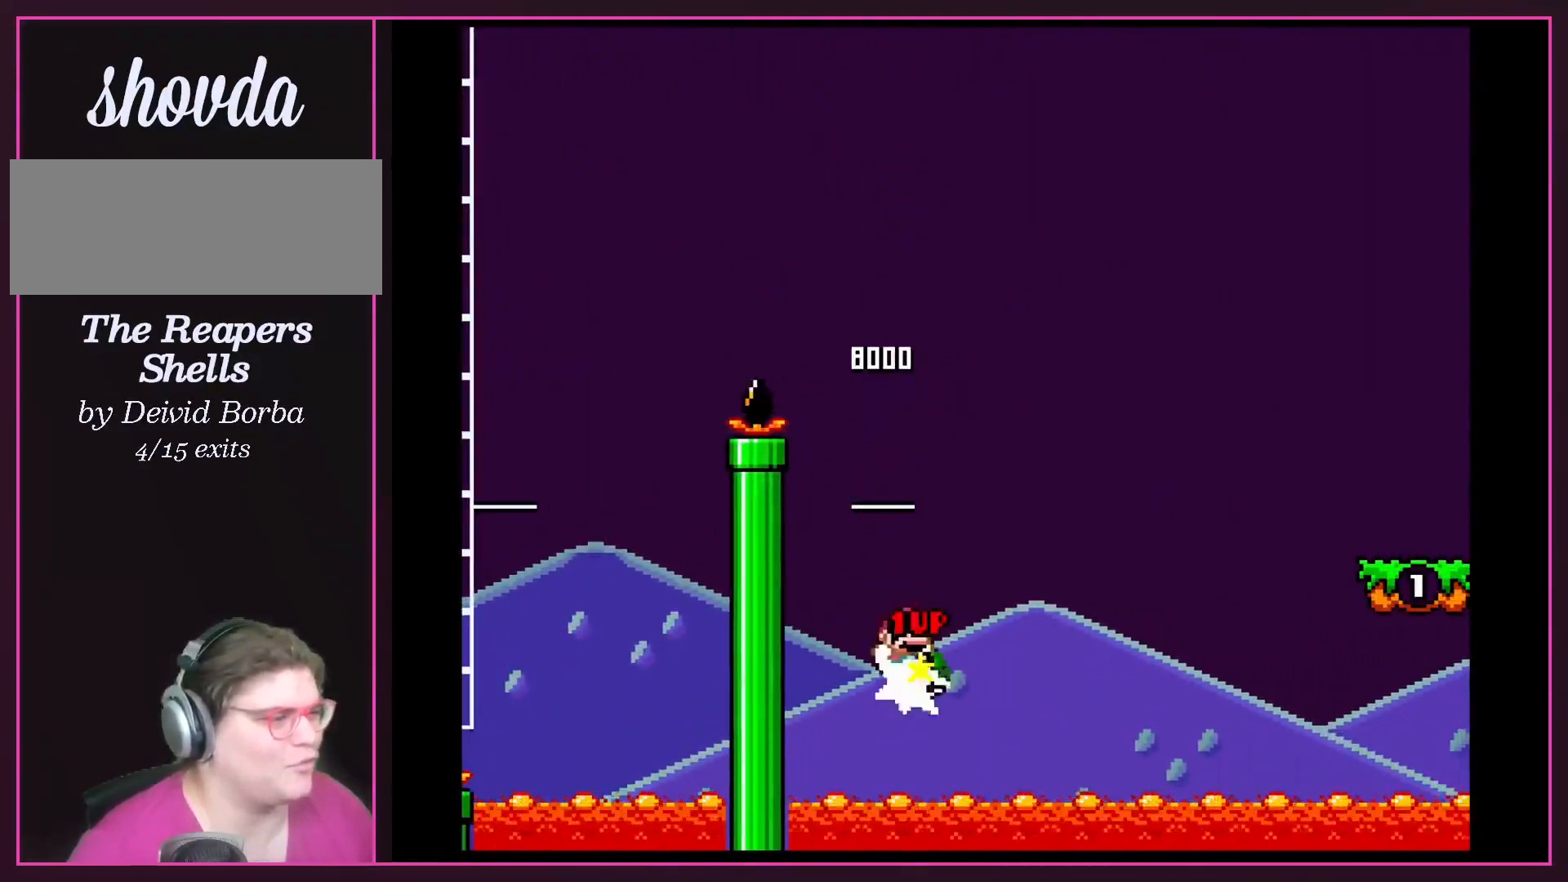
{"buttons": ["B", "Y", "DPAD_RIGHT"], "events": []}
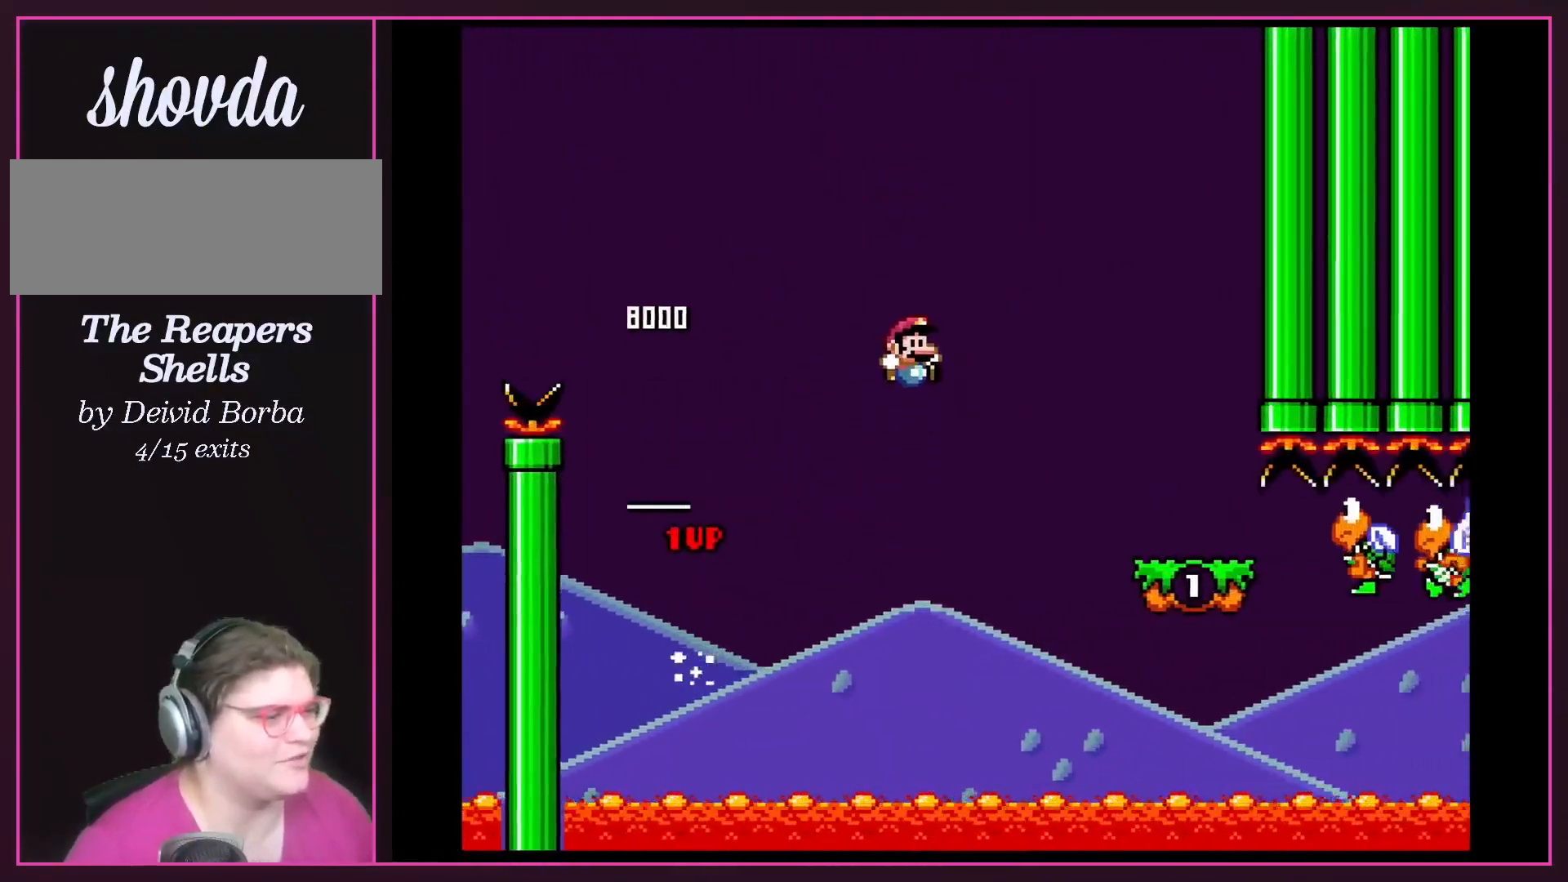
{"buttons": [], "events": [[401, "B", "up"], [401, "DPAD_RIGHT", "up"], [401, "Y", "up"]]}
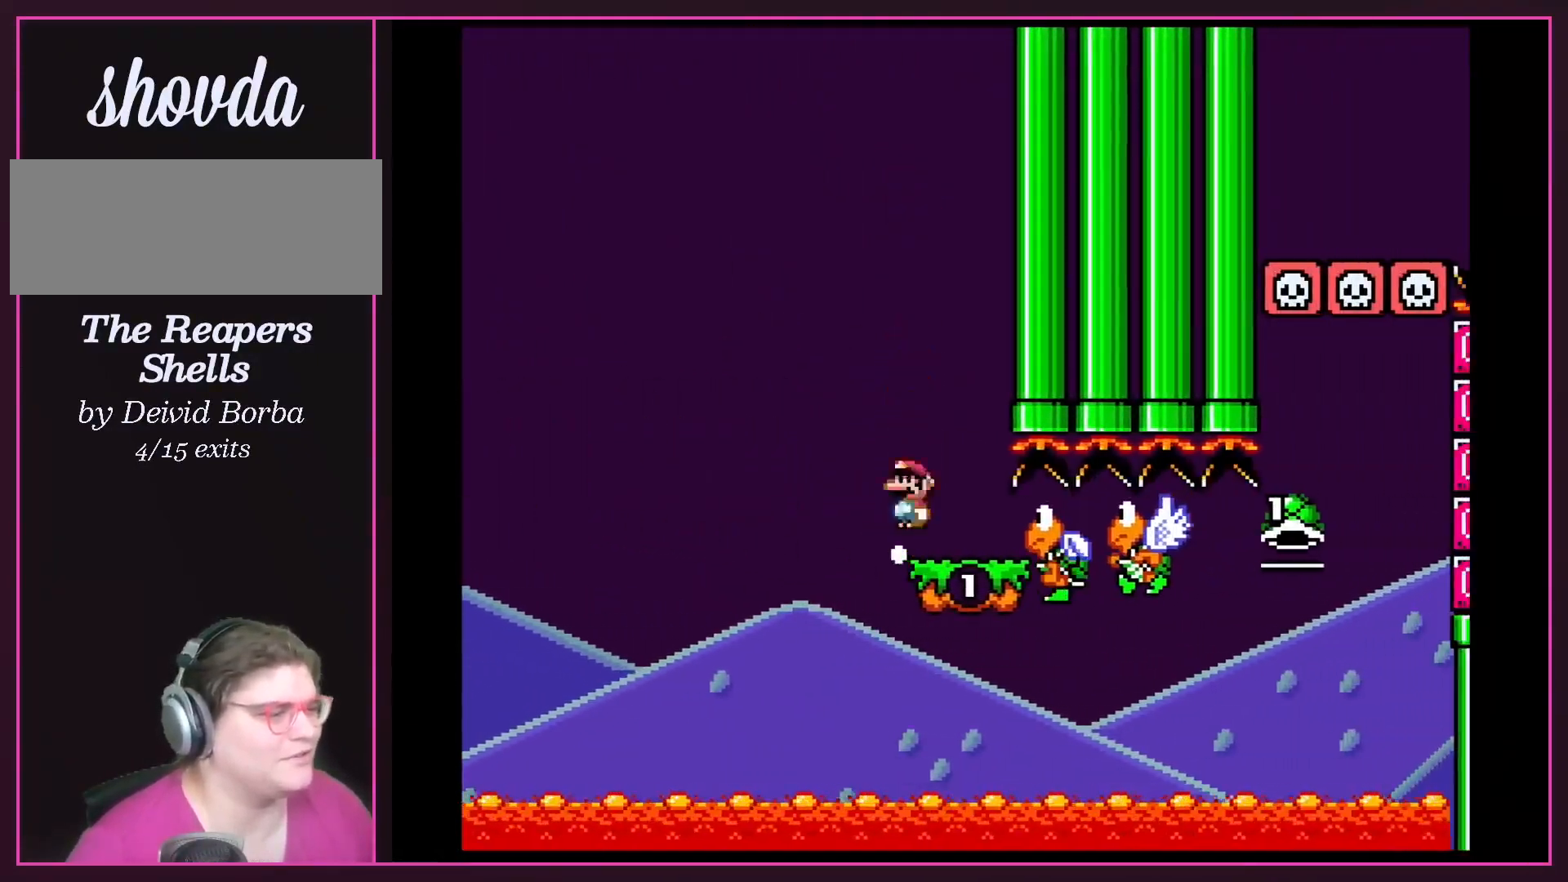
{"buttons": ["DPAD_RIGHT"], "events": [[234, "DPAD_RIGHT", "down"]]}
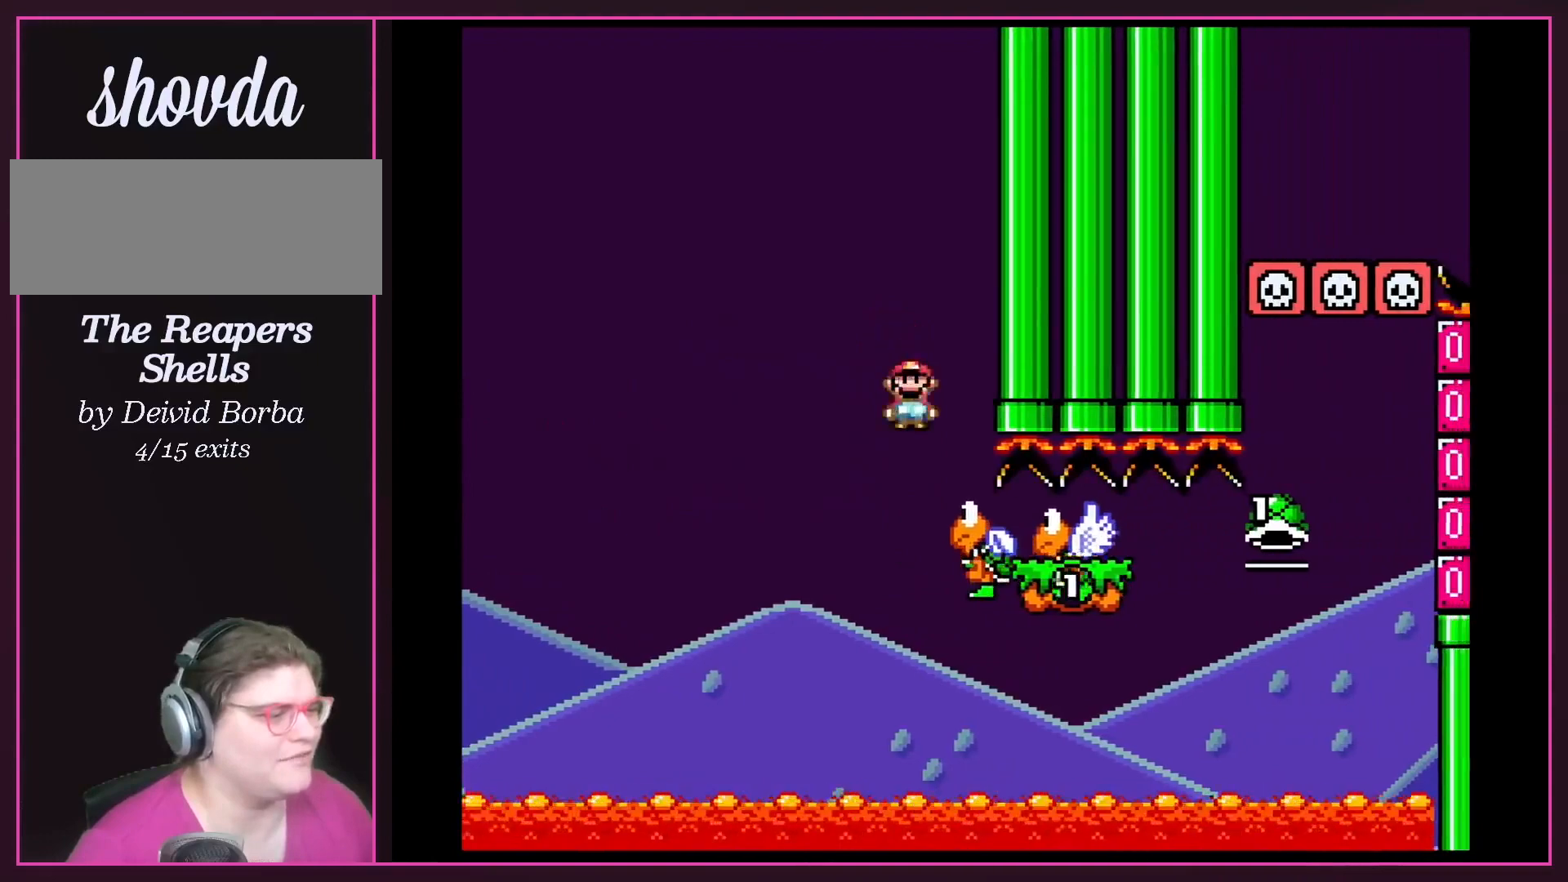
{"buttons": ["DPAD_RIGHT"], "events": []}
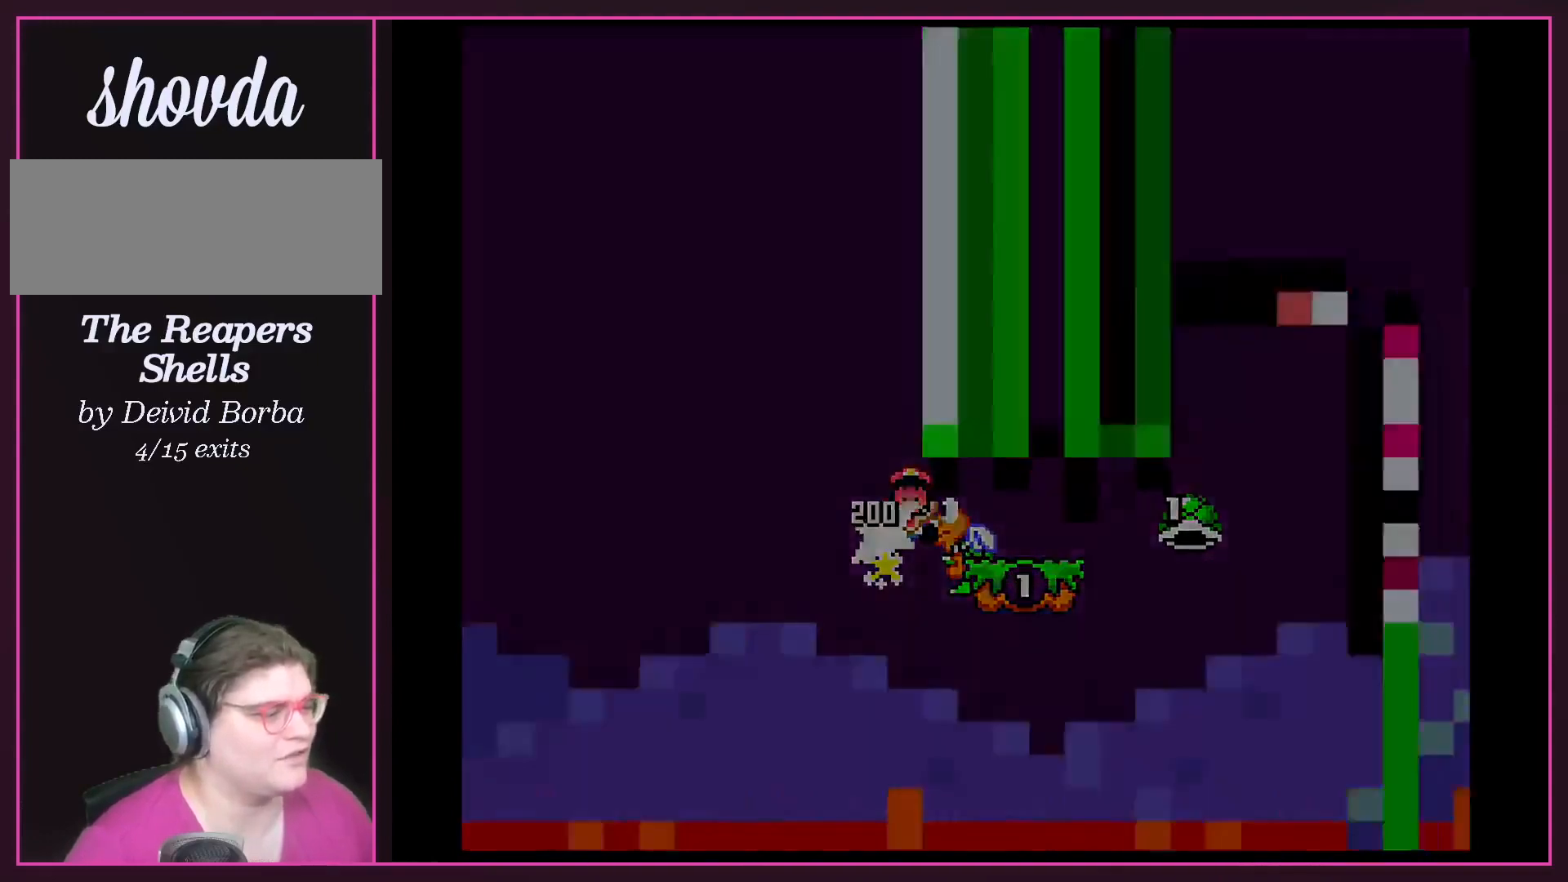
{"buttons": ["B", "Y"], "events": [[167, "DPAD_RIGHT", "up"], [200, "Y", "down"], [500, "B", "down"]]}
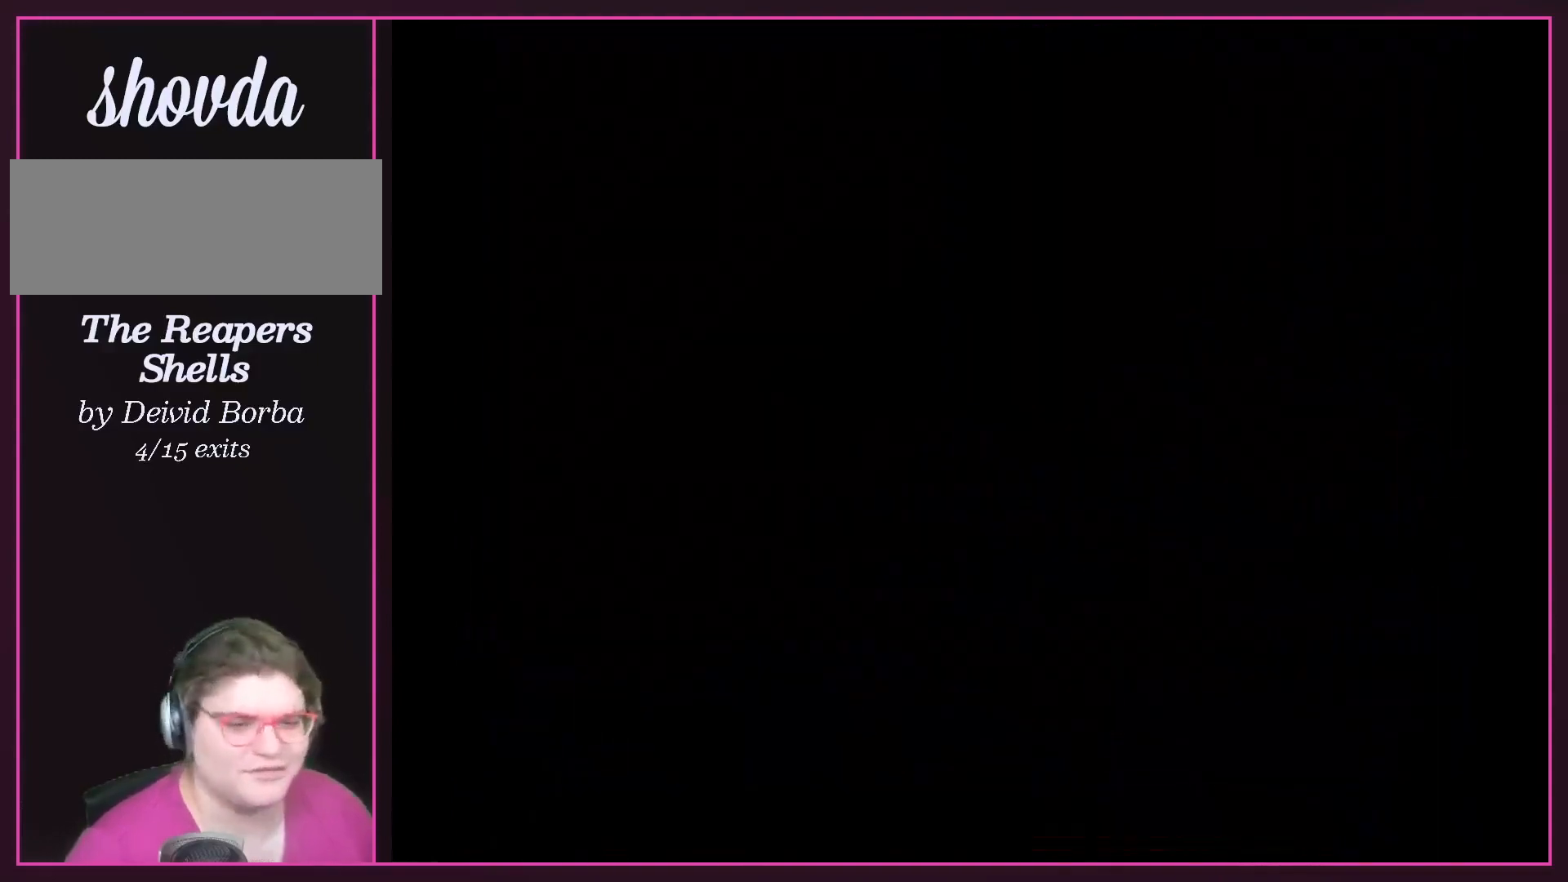
{"buttons": ["B", "Y"], "events": [[134, "B", "up"], [501, "B", "down"]]}